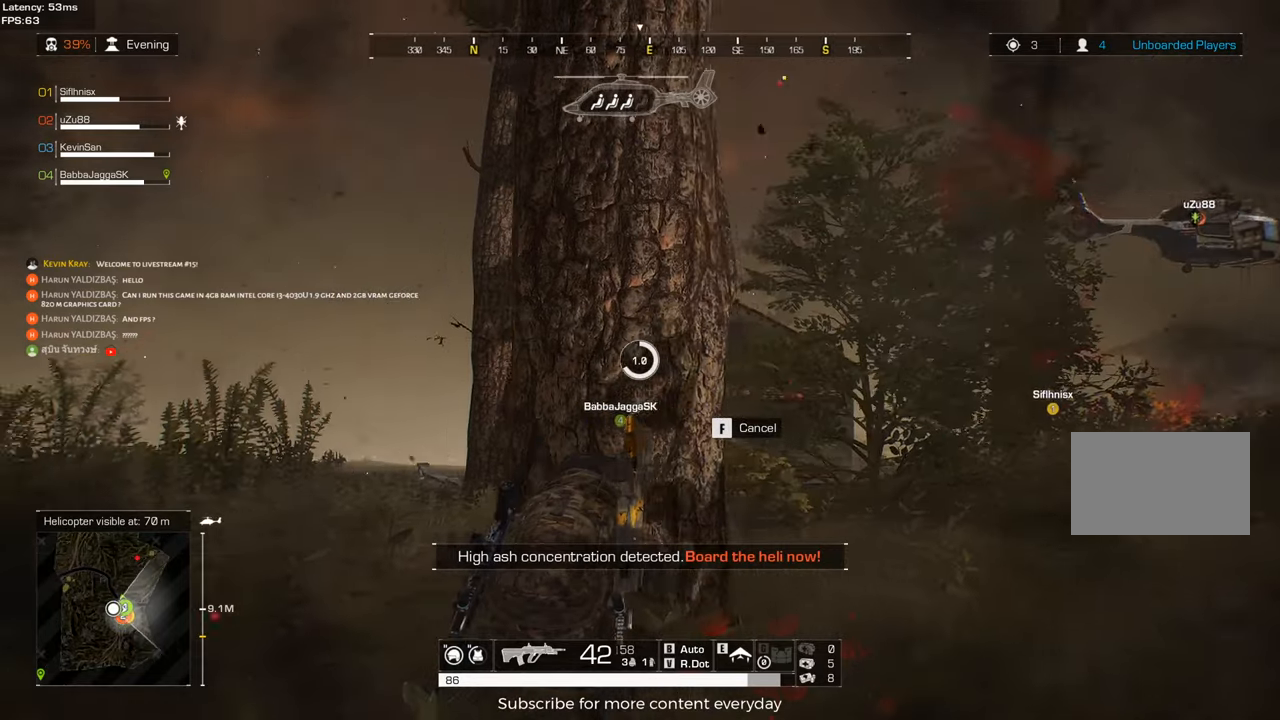
Gameplay with keyboard and mouse; each line is a JSON object with the keys and mouse buttons held at the frame after it. "events" lists presses ("down") and releases ("up") of "1", "2", "3", "4", "5", "a", "alt", "c", "caps_lock", "ctrl", "d", "e", "f", "g", "q", "r", "s", "shift", "space", "t", "tab", "v", "w", "x", "z", "mouse_left", "mouse_wheel" and "mouse_right" between this image and that frame as [ms after this image, input, new state], when the widget could be followed in between. "mouse_left", "mouse_wheel", "mouse_right" = the "left", "wheel", "right" buttons of the "mouse" list. No other keys are recorded. "wheel" means that the mouse wheel is clicked or scrolled. Not read: mouse_move.
{"keys": [], "mouse": [], "events": [[67, "d", "down"], [433, "d", "up"]]}
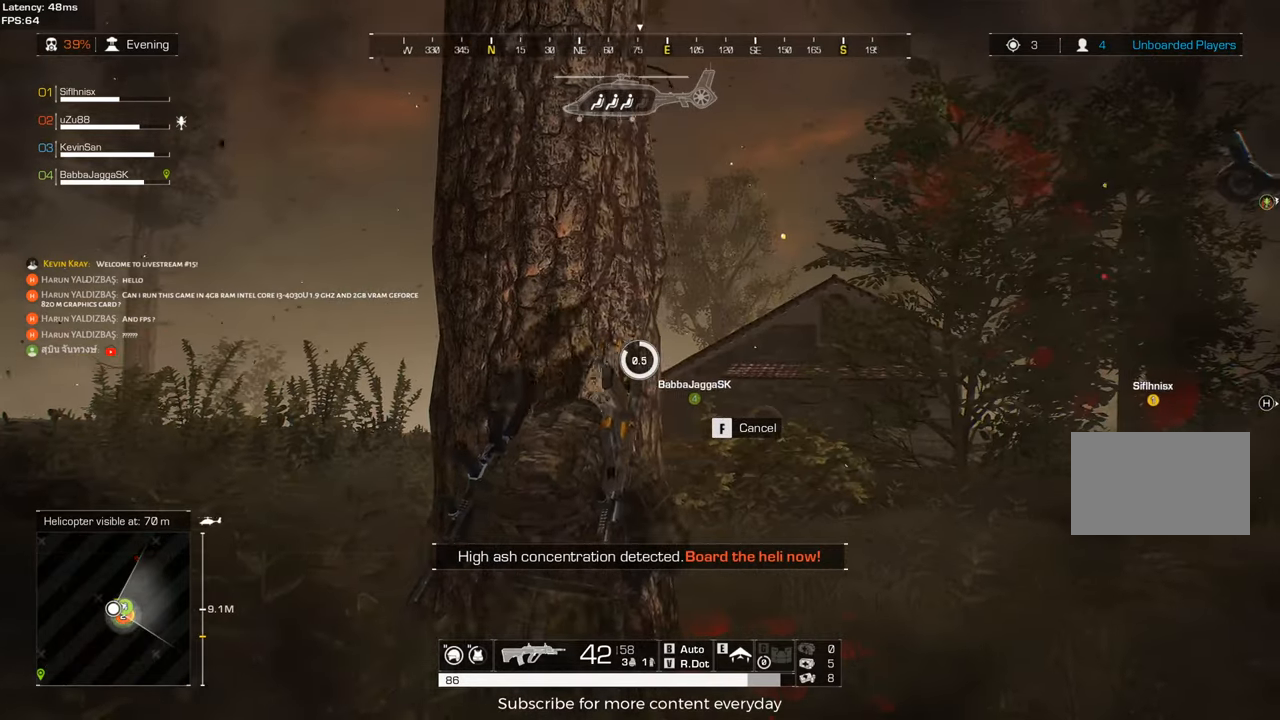
{"keys": [], "mouse": [], "events": [[133, "a", "down"], [450, "a", "up"]]}
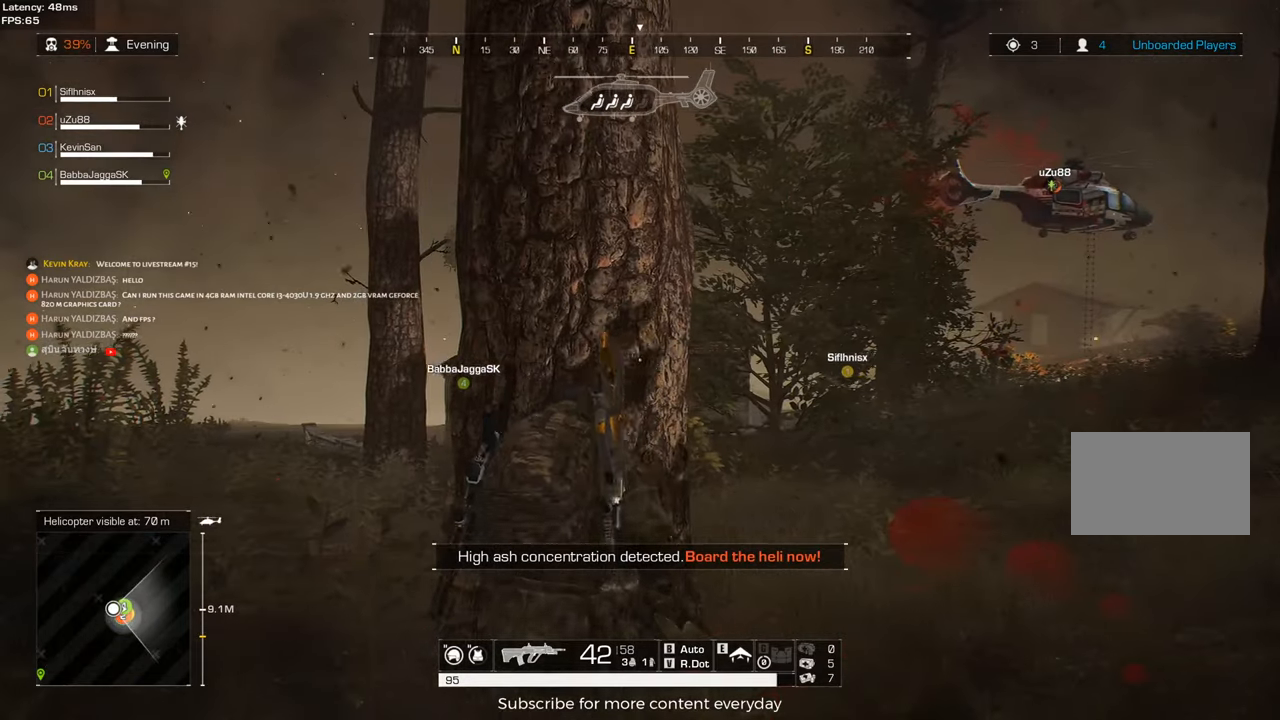
{"keys": ["a"], "mouse": [], "events": [[283, "a", "down"]]}
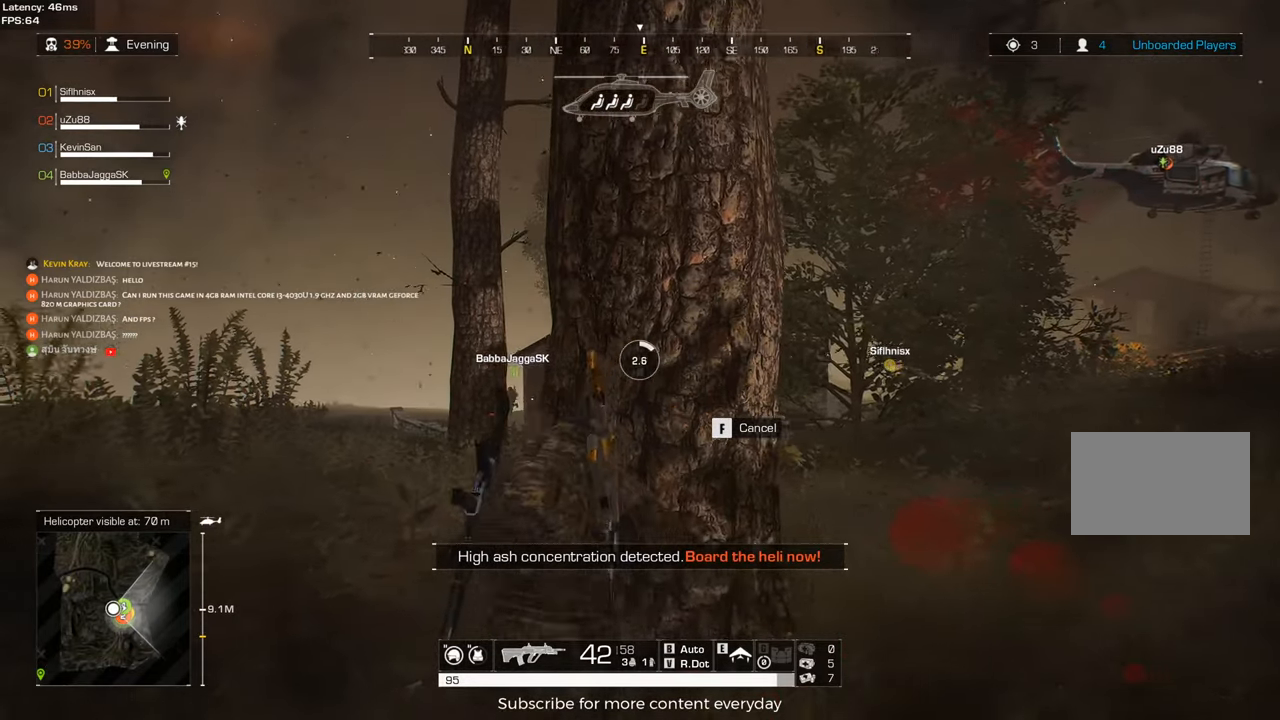
{"keys": ["a", "w"], "mouse": [], "events": [[17, "c", "down"], [17, "w", "down"], [117, "c", "up"]]}
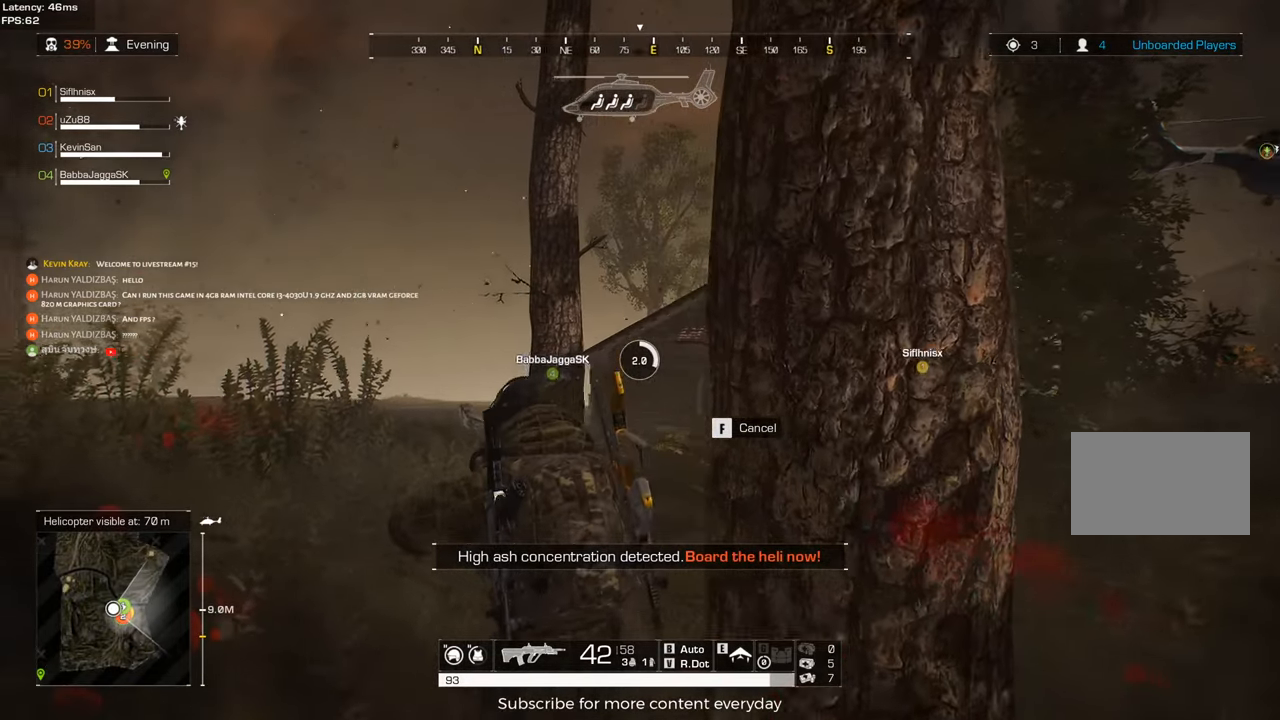
{"keys": ["a", "w"], "mouse": [], "events": []}
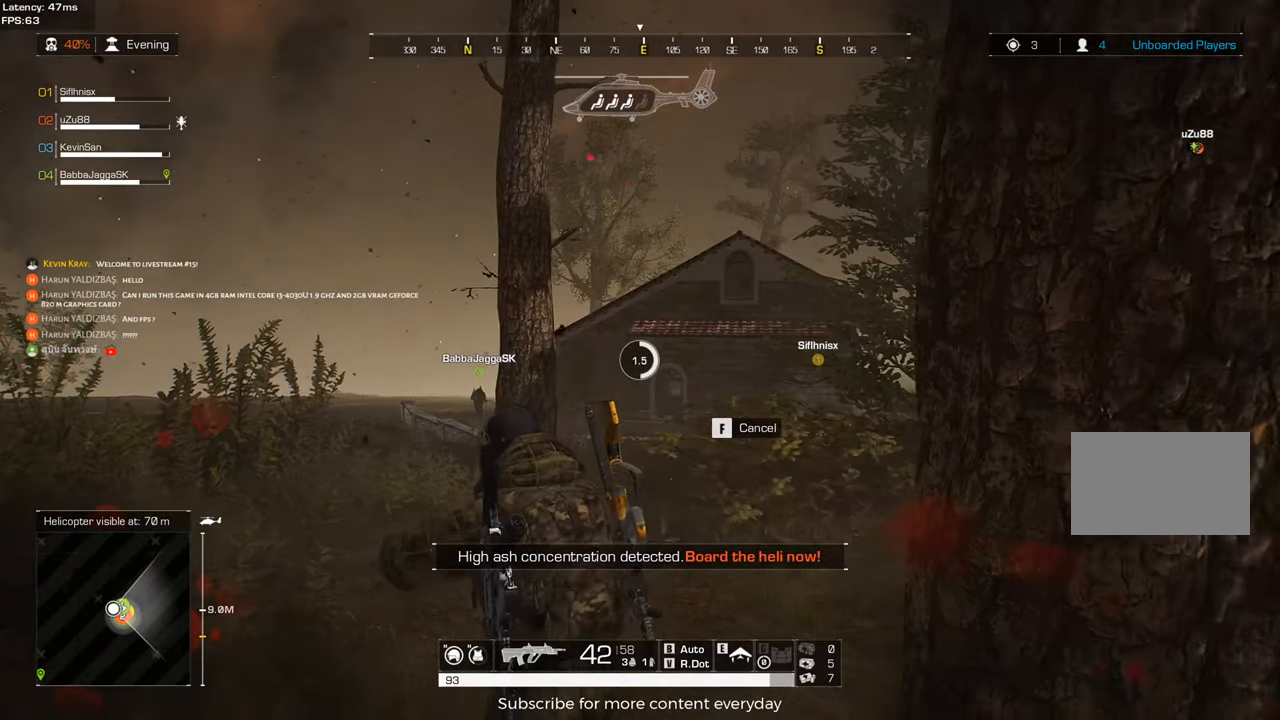
{"keys": ["a", "w"], "mouse": [], "events": []}
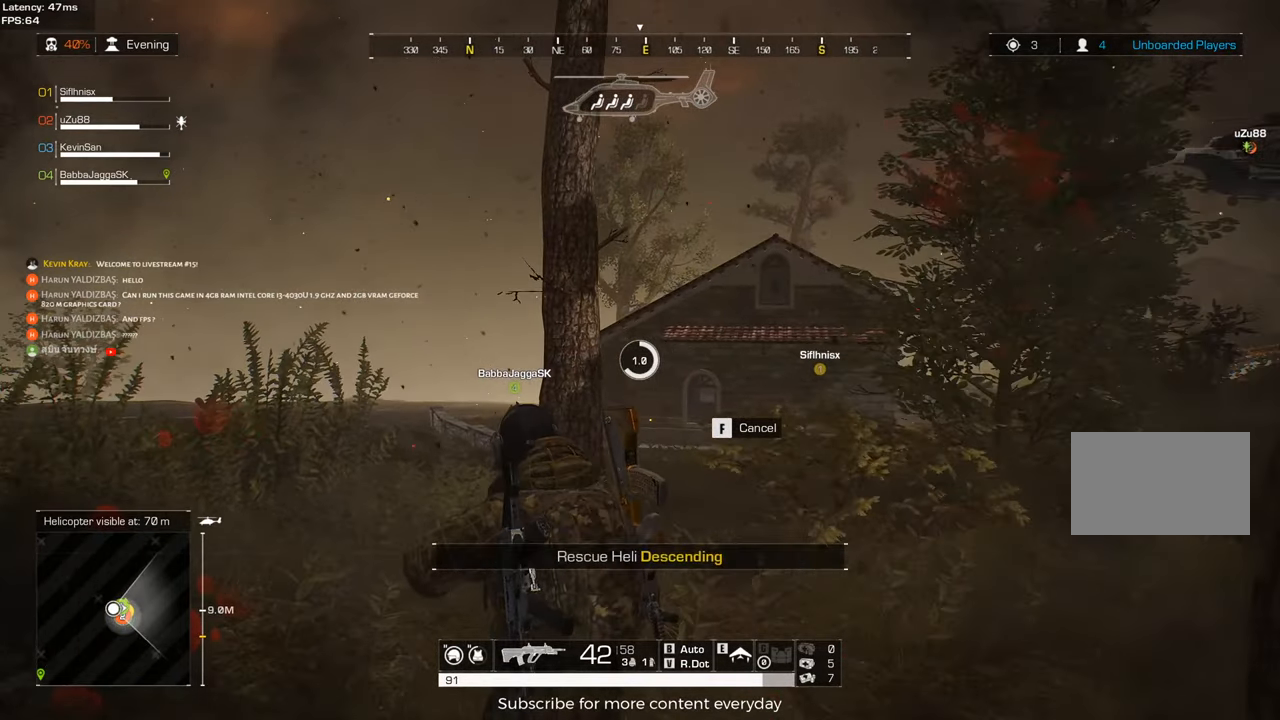
{"keys": ["a", "w"], "mouse": [], "events": []}
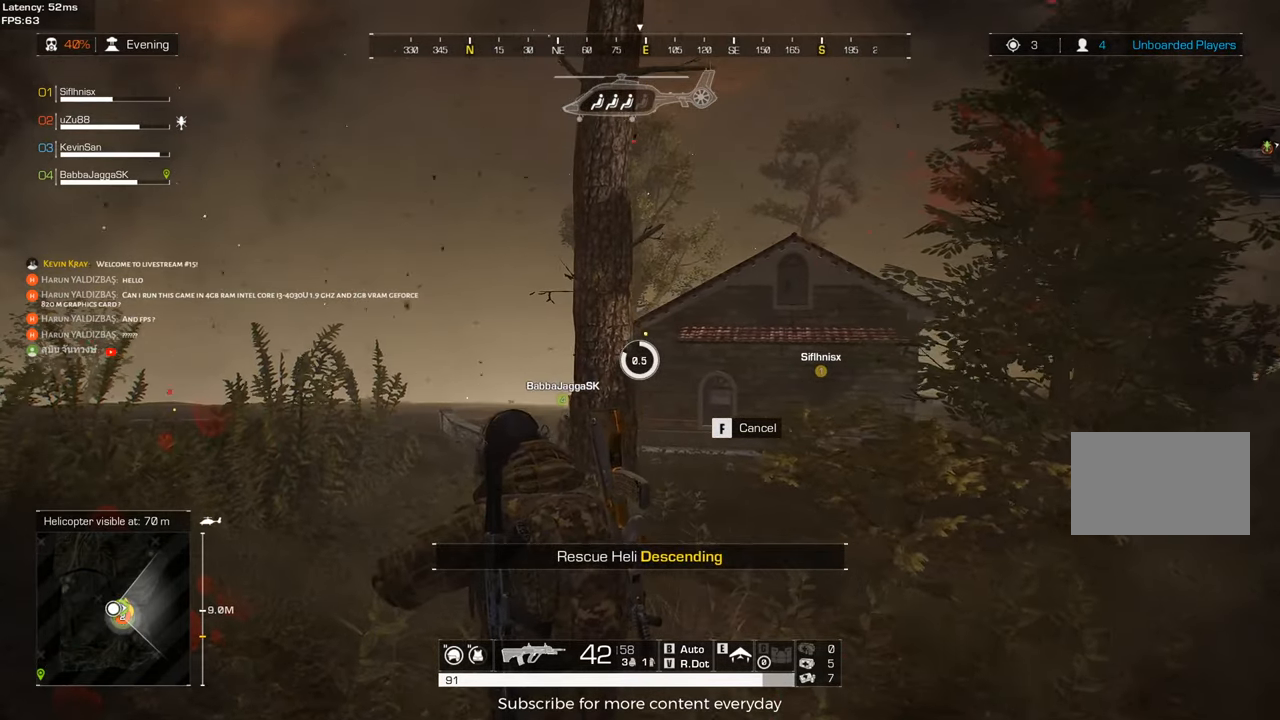
{"keys": ["a", "w"], "mouse": [], "events": []}
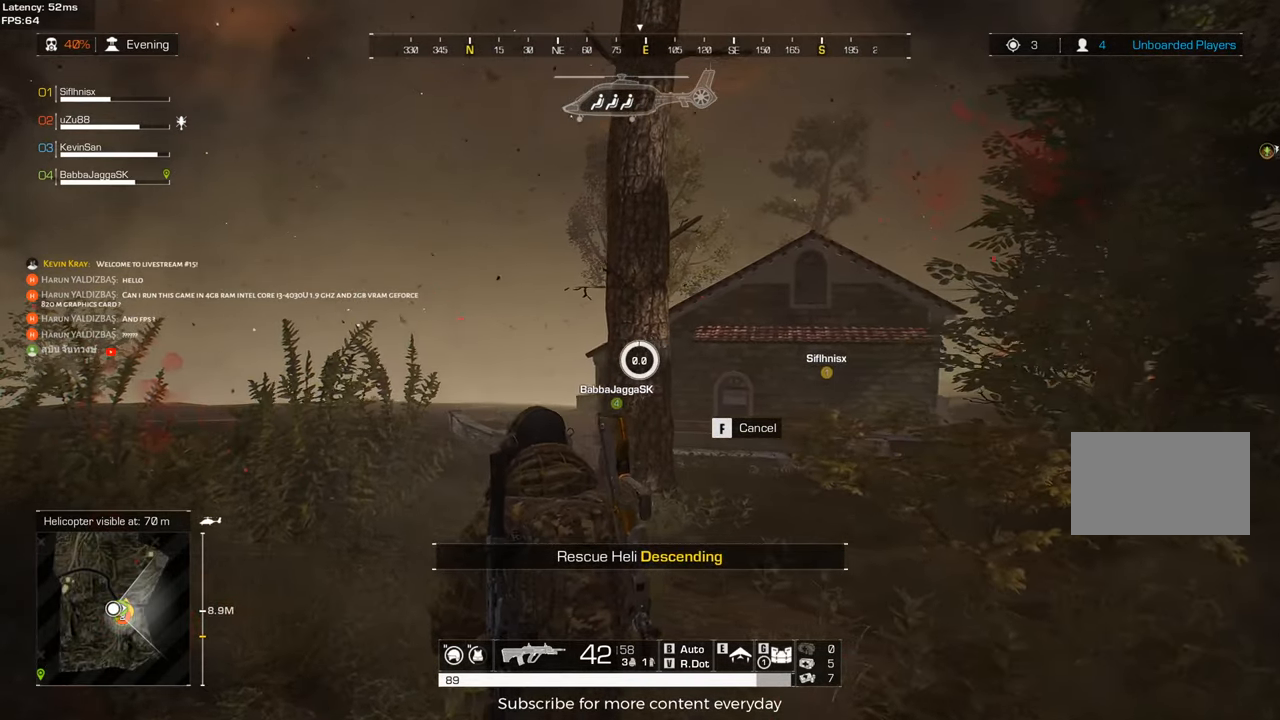
{"keys": ["a", "w"], "mouse": [], "events": []}
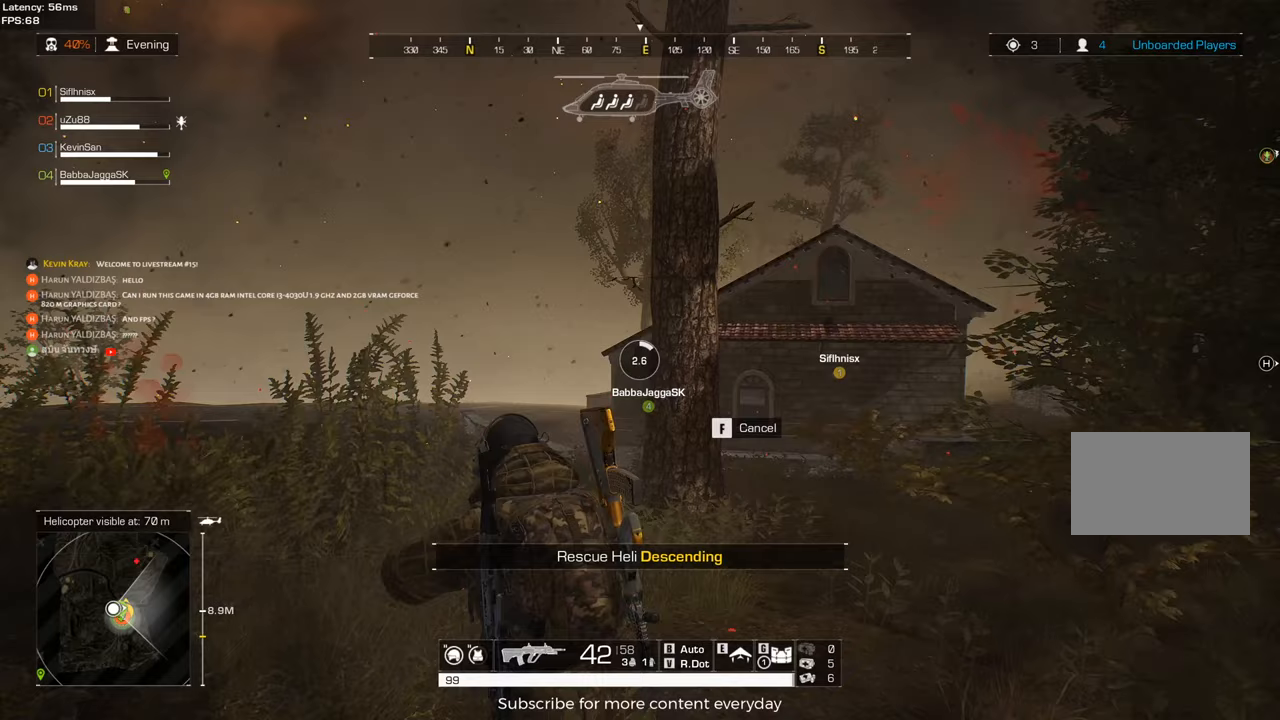
{"keys": ["w"], "mouse": [], "events": [[250, "a", "up"]]}
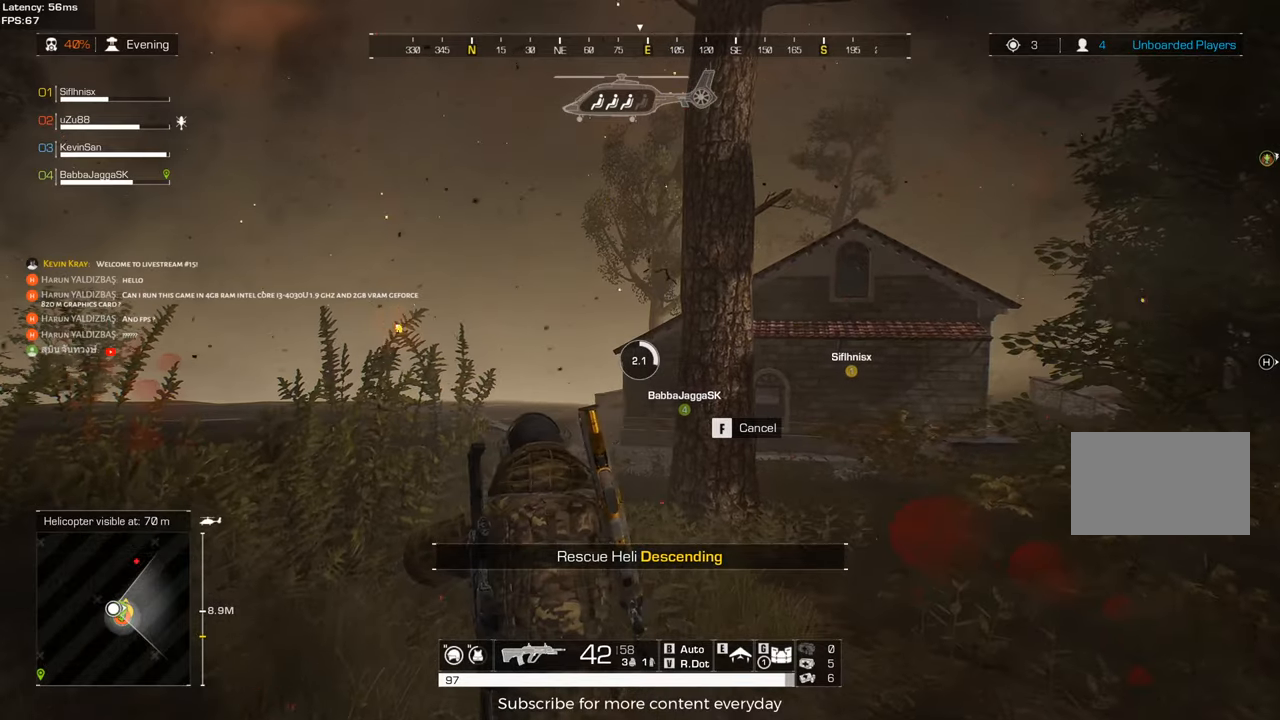
{"keys": ["w"], "mouse": [], "events": []}
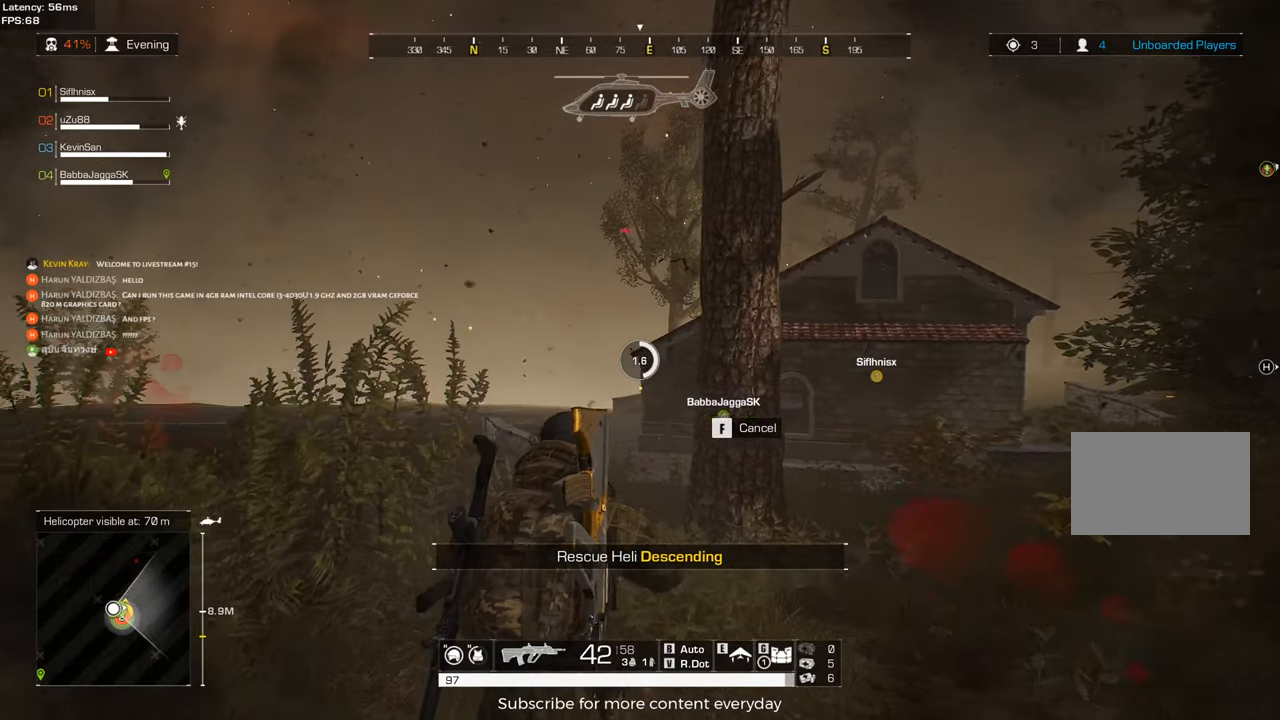
{"keys": ["w"], "mouse": [], "events": []}
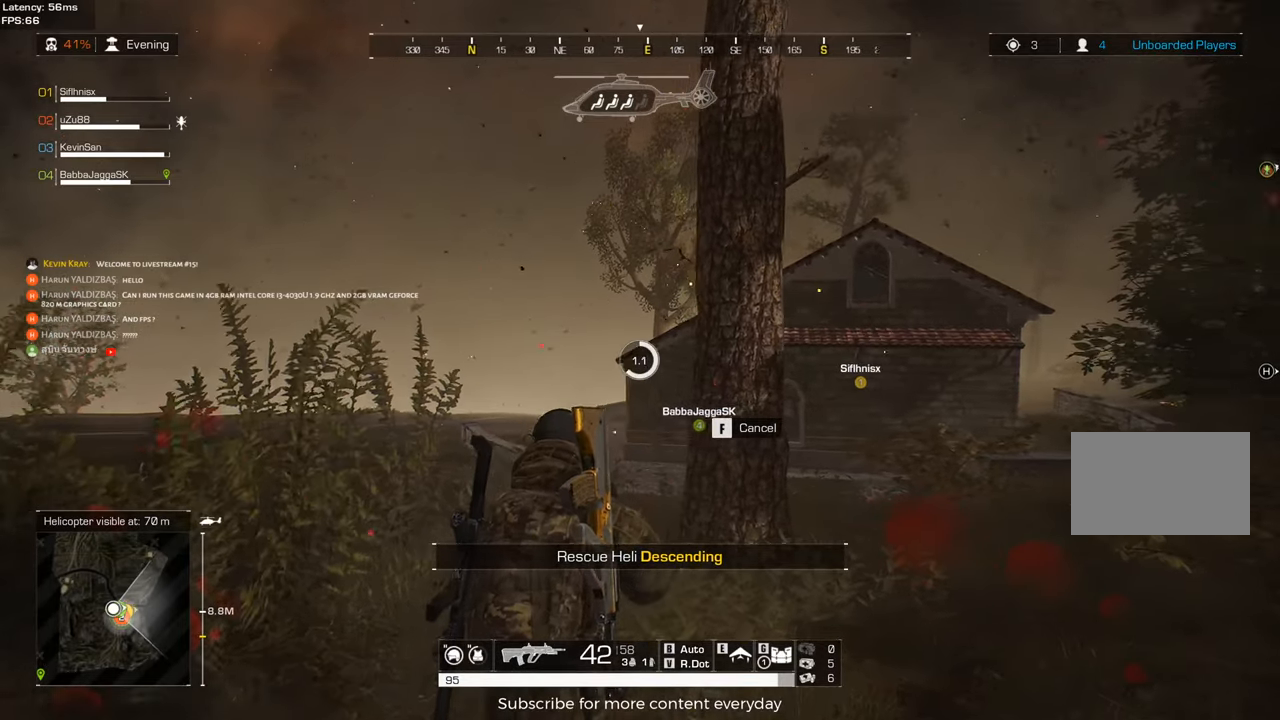
{"keys": ["w"], "mouse": [], "events": []}
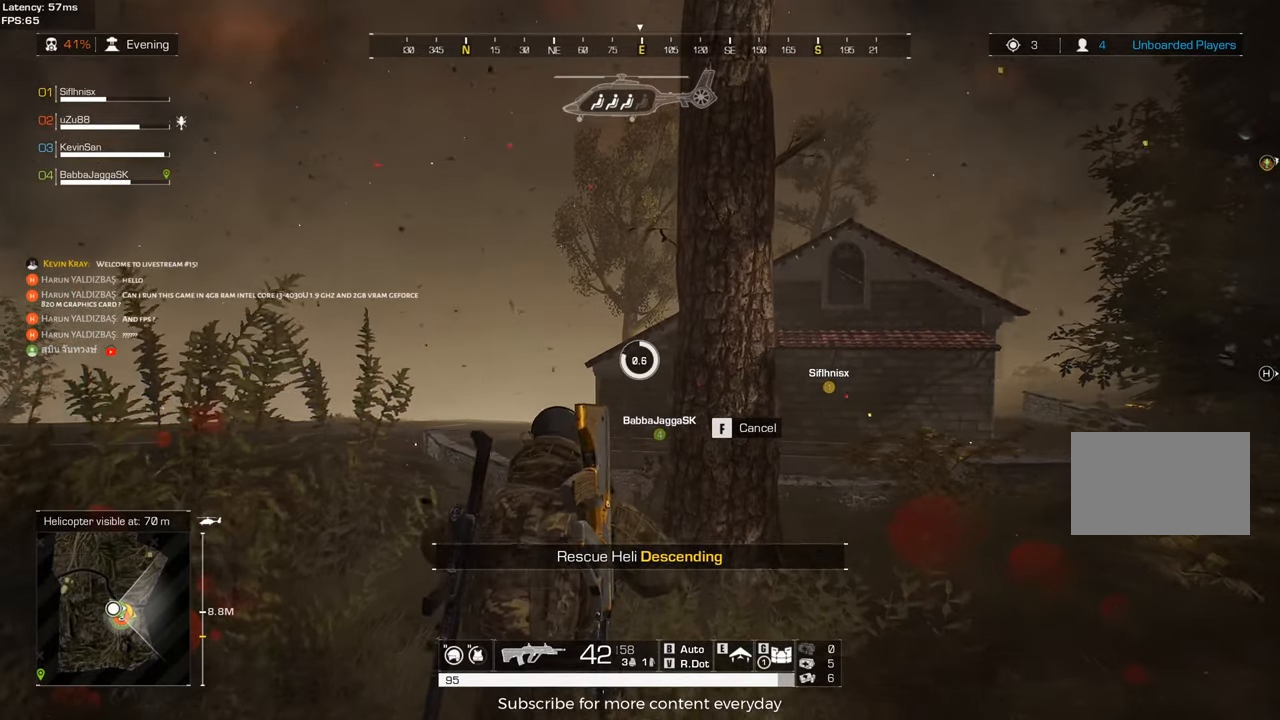
{"keys": ["w"], "mouse": [], "events": []}
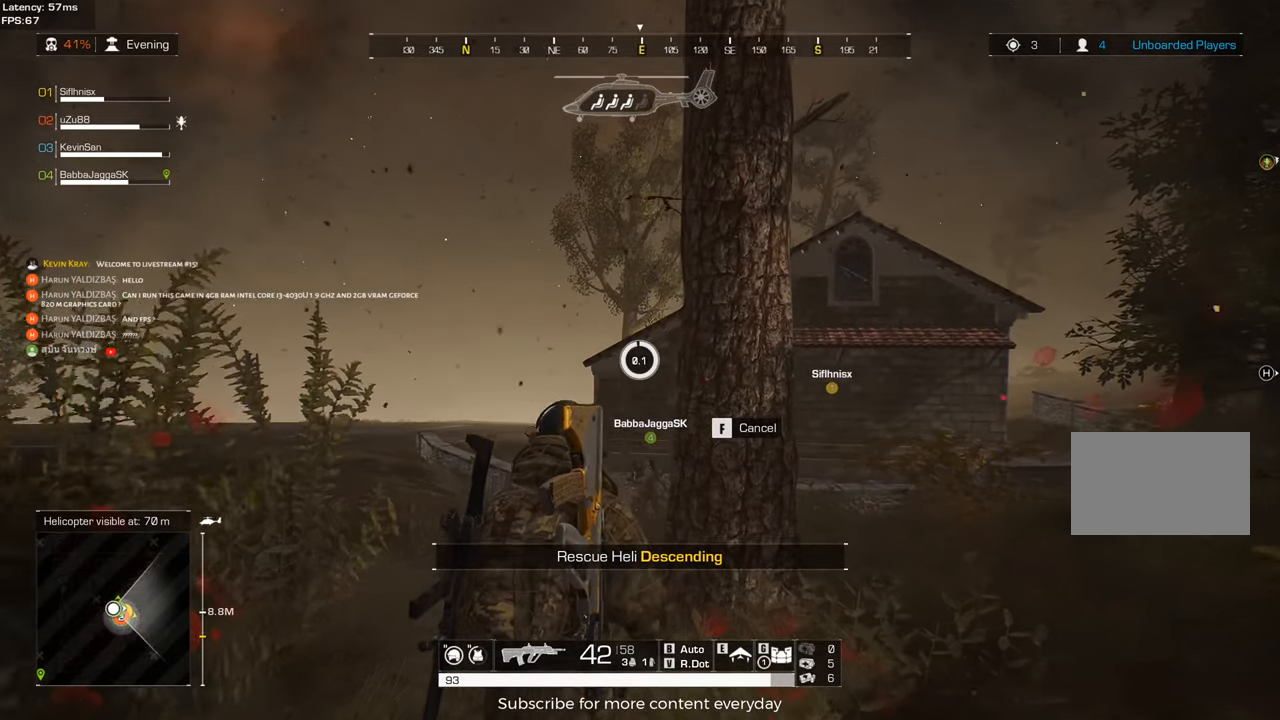
{"keys": ["w"], "mouse": [], "events": []}
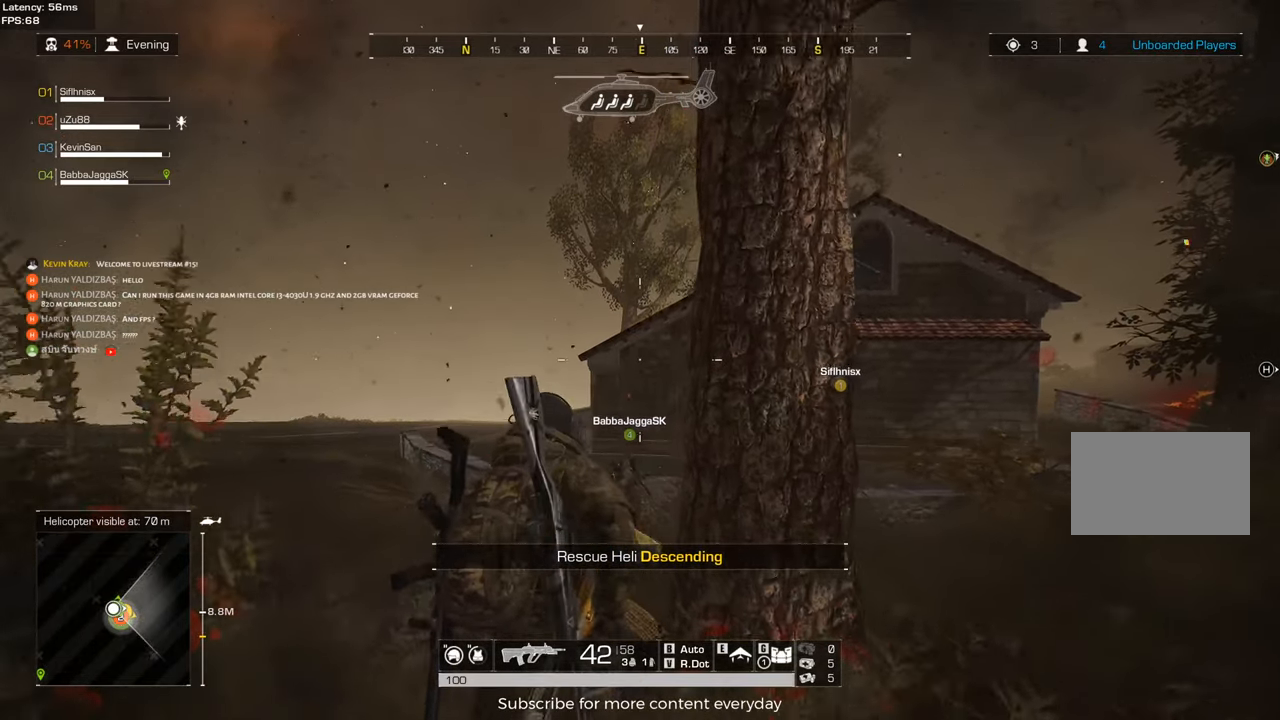
{"keys": ["a", "shift", "w"], "mouse": [], "events": [[350, "a", "down"], [433, "shift", "down"]]}
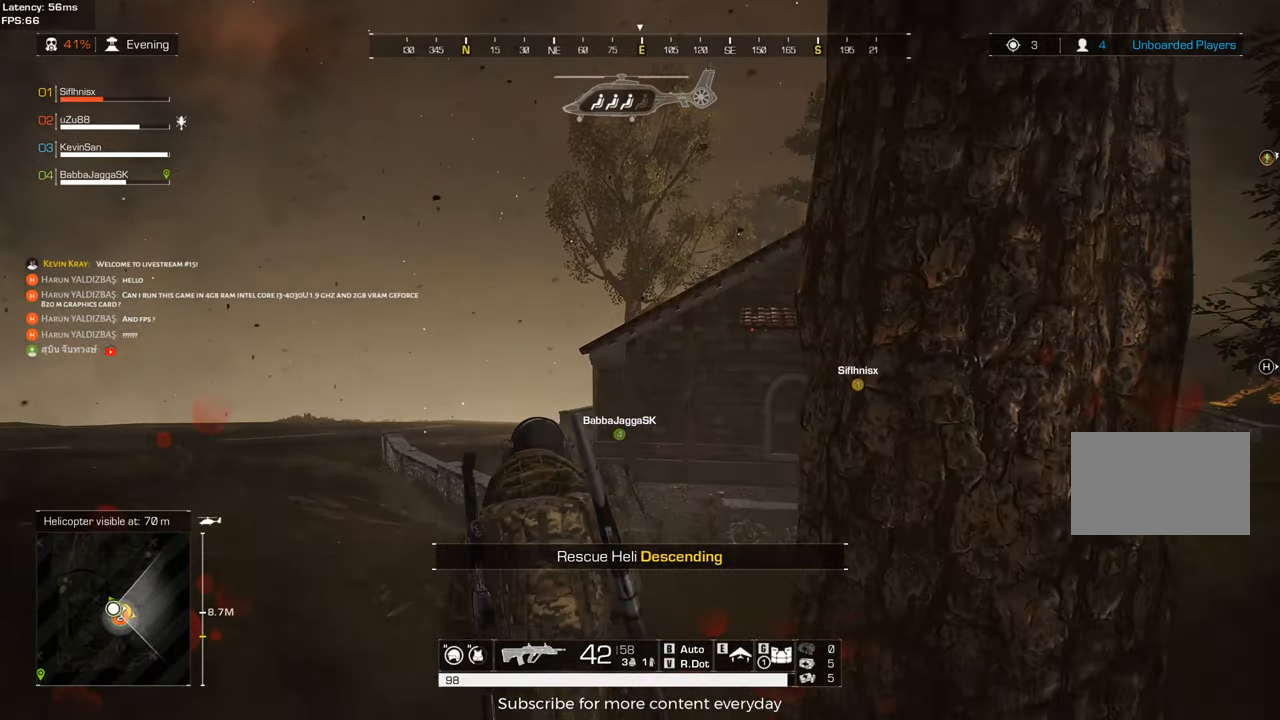
{"keys": ["d", "shift", "w"], "mouse": [], "events": [[267, "a", "up"], [500, "d", "down"]]}
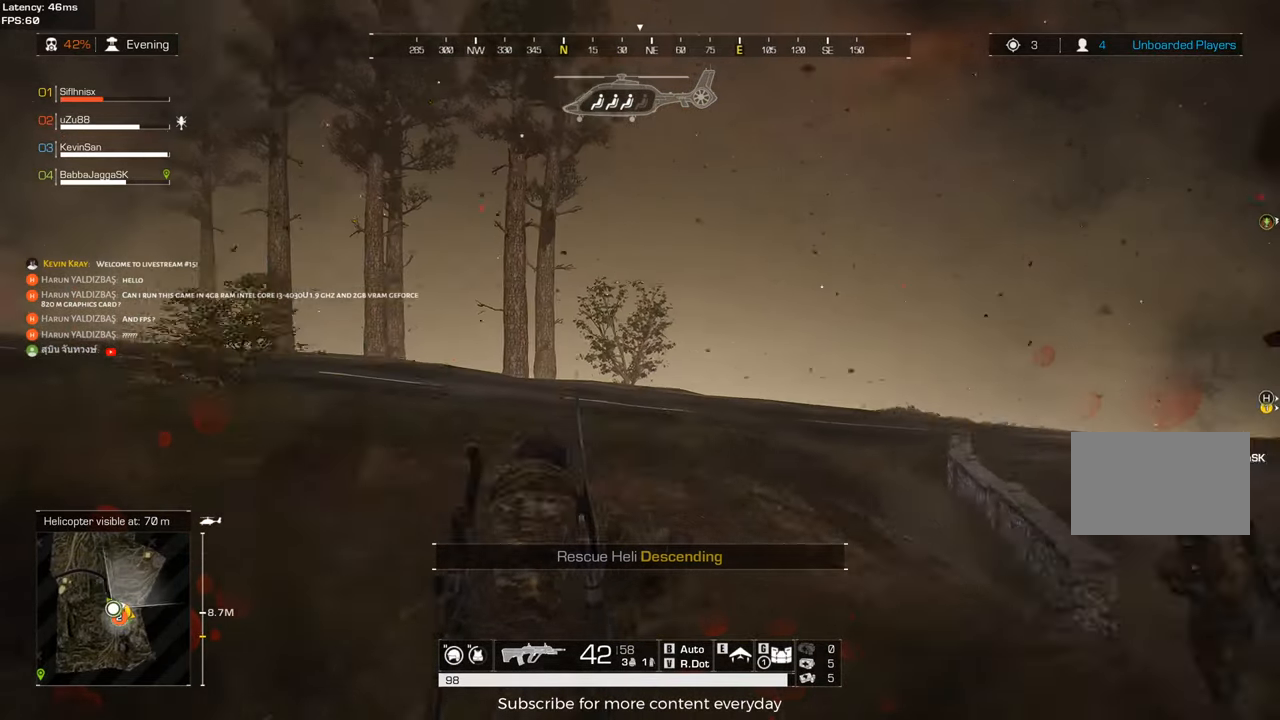
{"keys": ["a", "w"], "mouse": ["wheel"], "events": [[100, "shift", "up"], [383, "d", "up"], [417, "a", "down"], [467, "mouse_wheel", "down"]]}
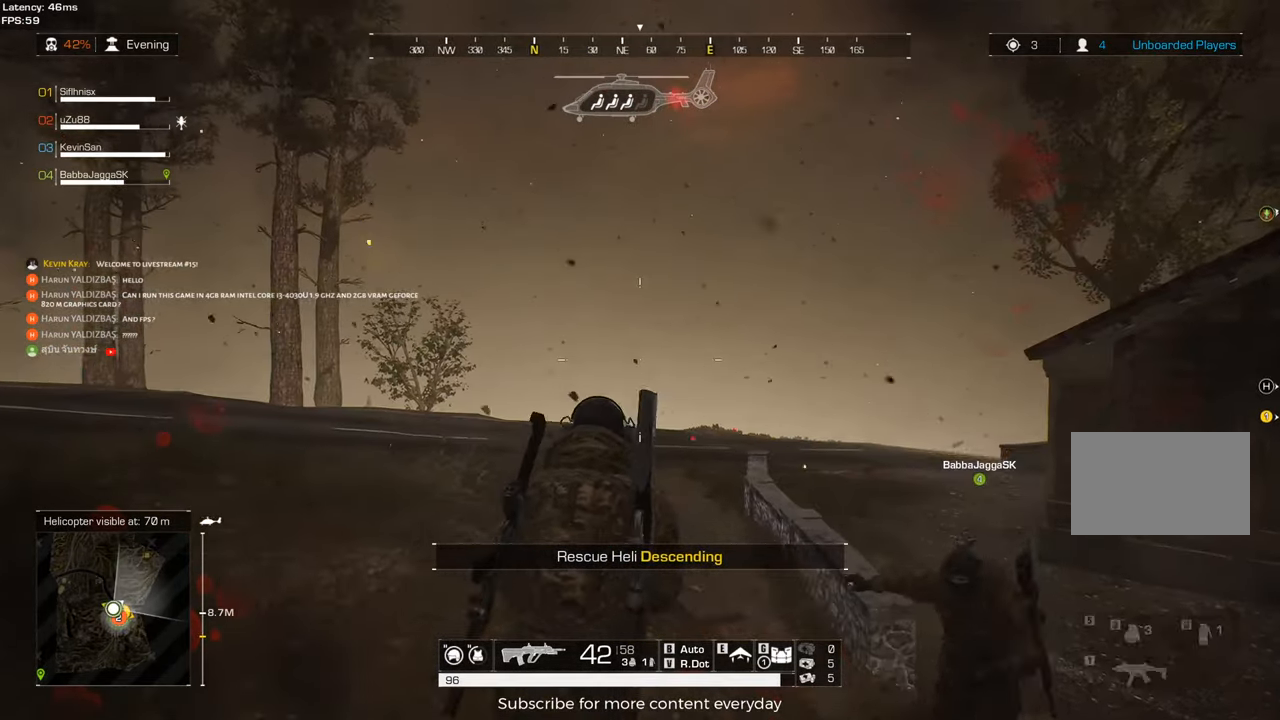
{"keys": ["d", "s"], "mouse": [], "events": [[17, "mouse_wheel", "up"], [67, "w", "up"], [300, "s", "down"], [433, "a", "up"], [483, "d", "down"]]}
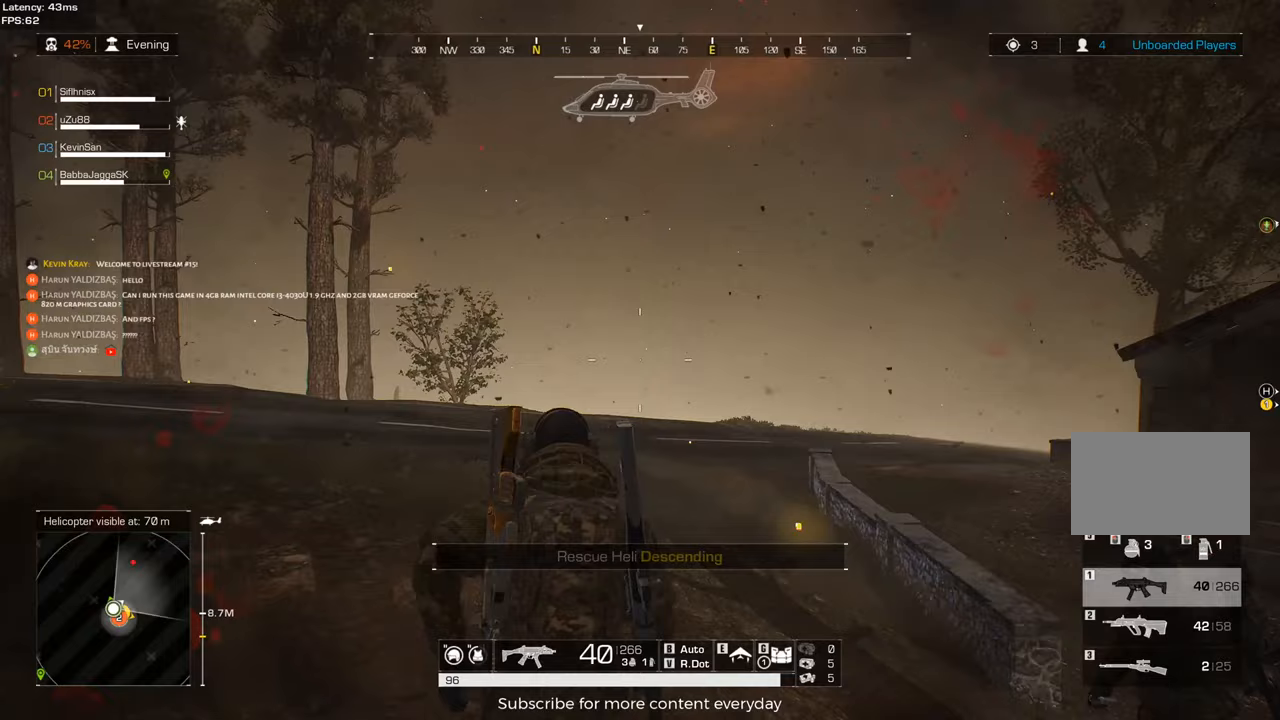
{"keys": ["a", "w"], "mouse": [], "events": [[167, "s", "up"], [217, "a", "down"], [217, "d", "up"], [400, "w", "down"]]}
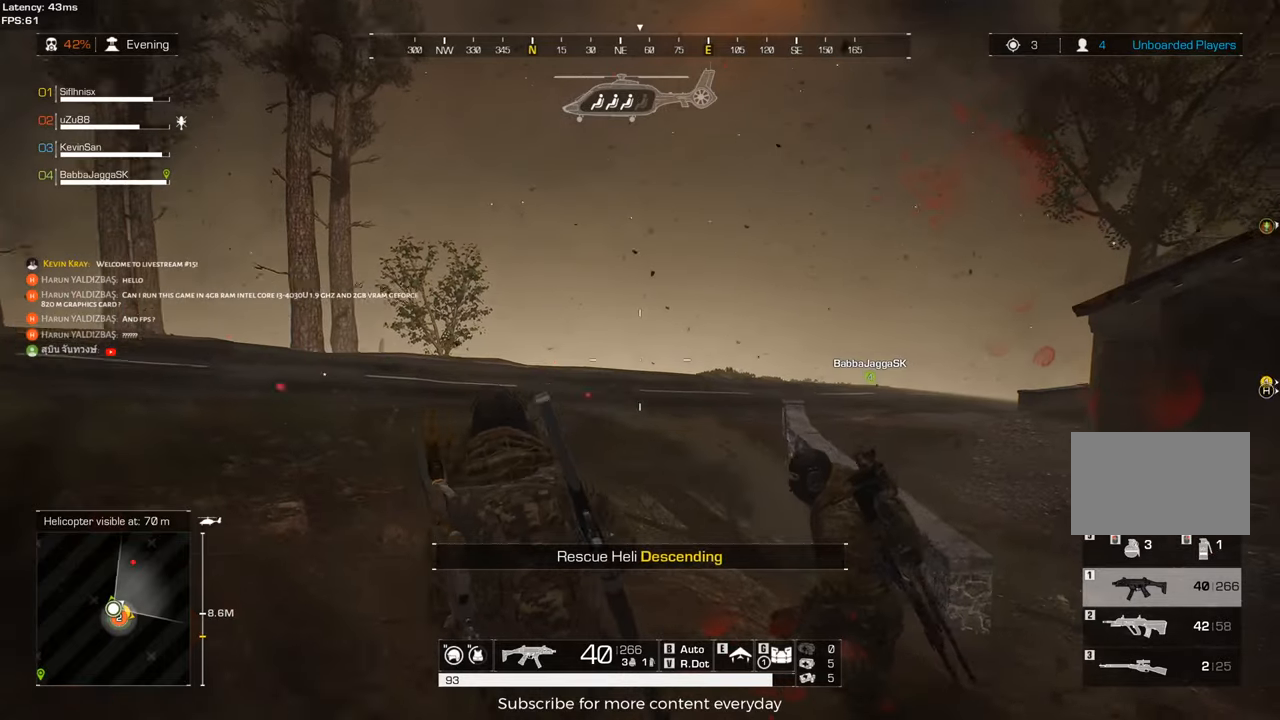
{"keys": ["a", "w"], "mouse": [], "events": [[233, "d", "down"], [383, "d", "up"]]}
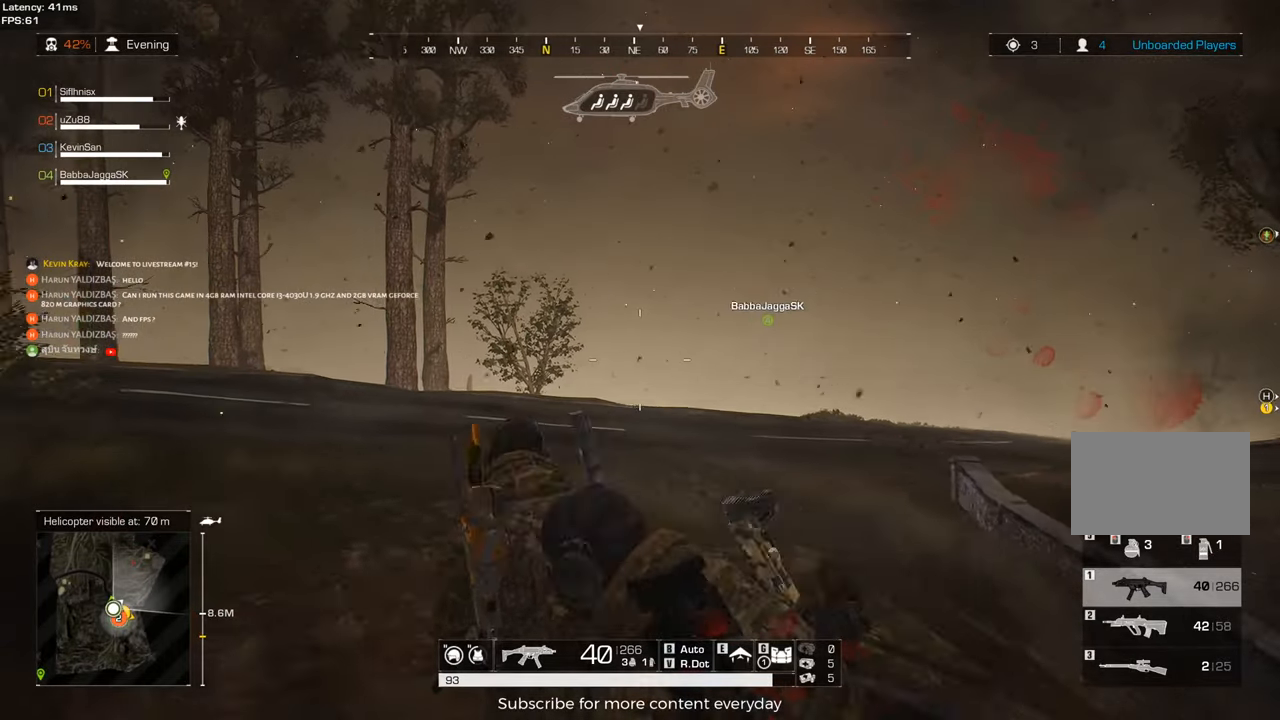
{"keys": ["d", "w"], "mouse": [], "events": [[17, "w", "up"], [167, "w", "down"], [350, "a", "up"], [383, "d", "down"]]}
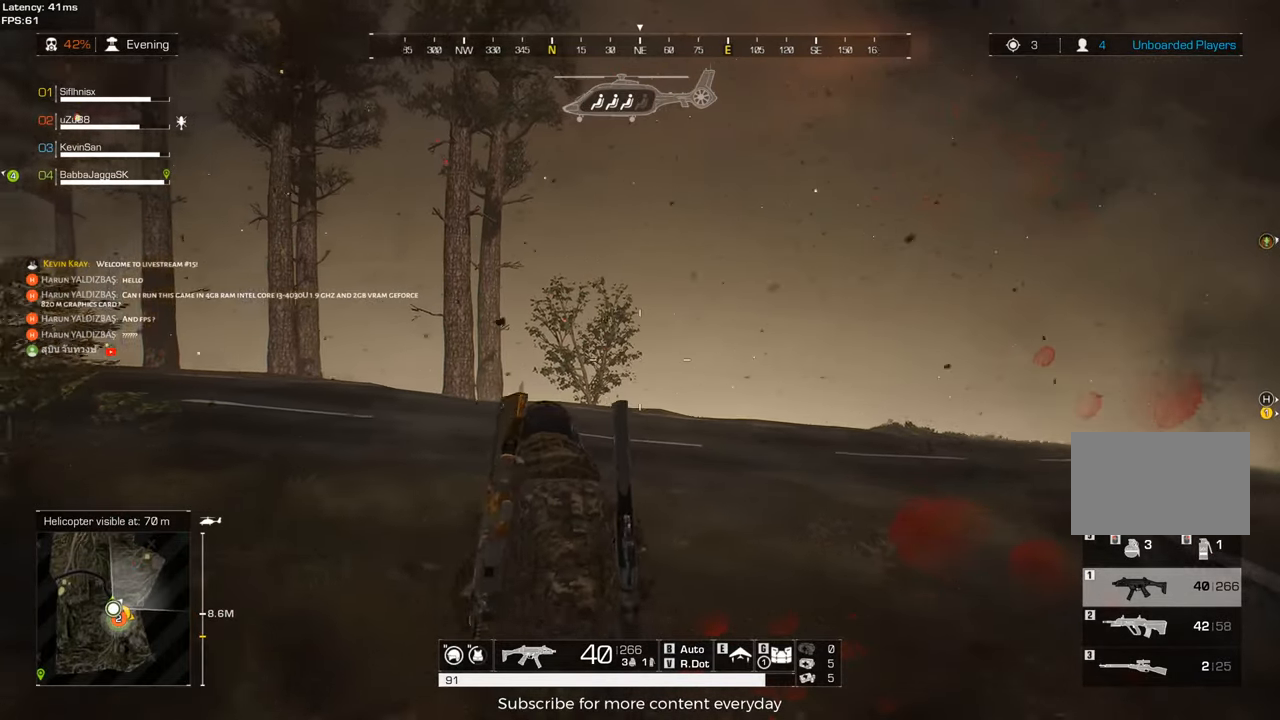
{"keys": [], "mouse": [], "events": [[33, "w", "up"], [83, "d", "up"], [167, "e", "down"], [267, "e", "up"]]}
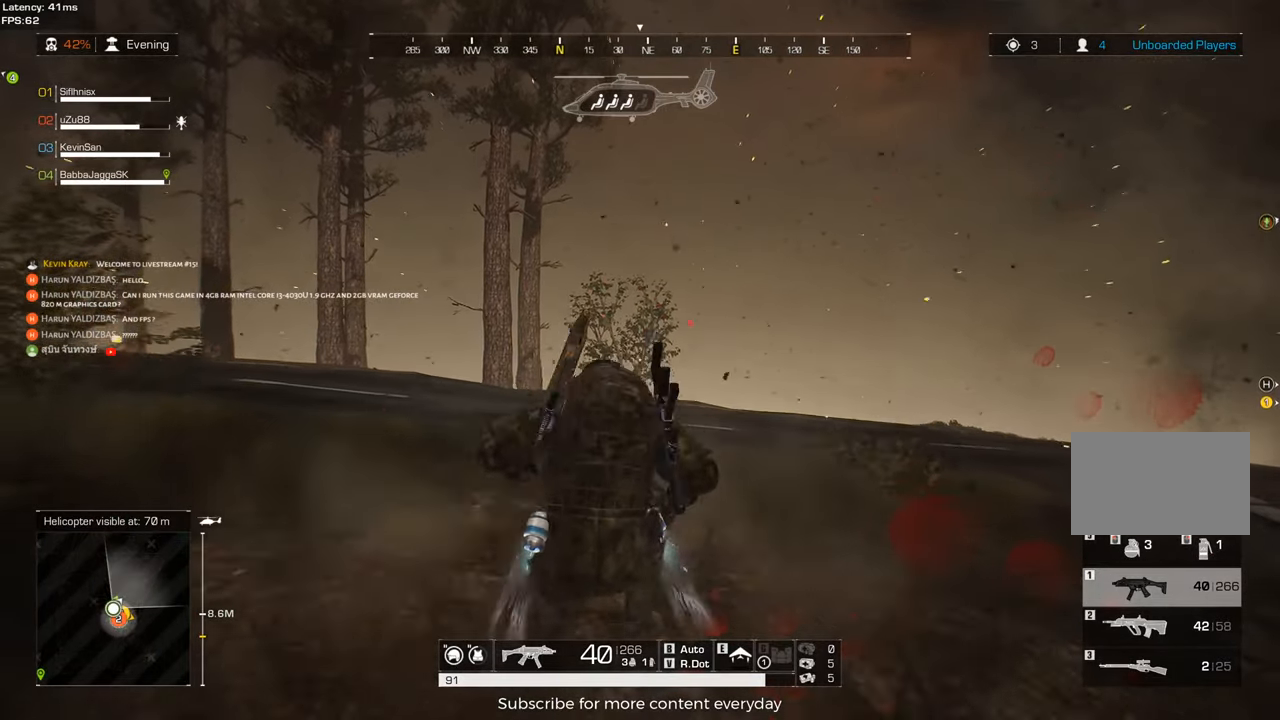
{"keys": ["d"], "mouse": [], "events": [[283, "d", "down"]]}
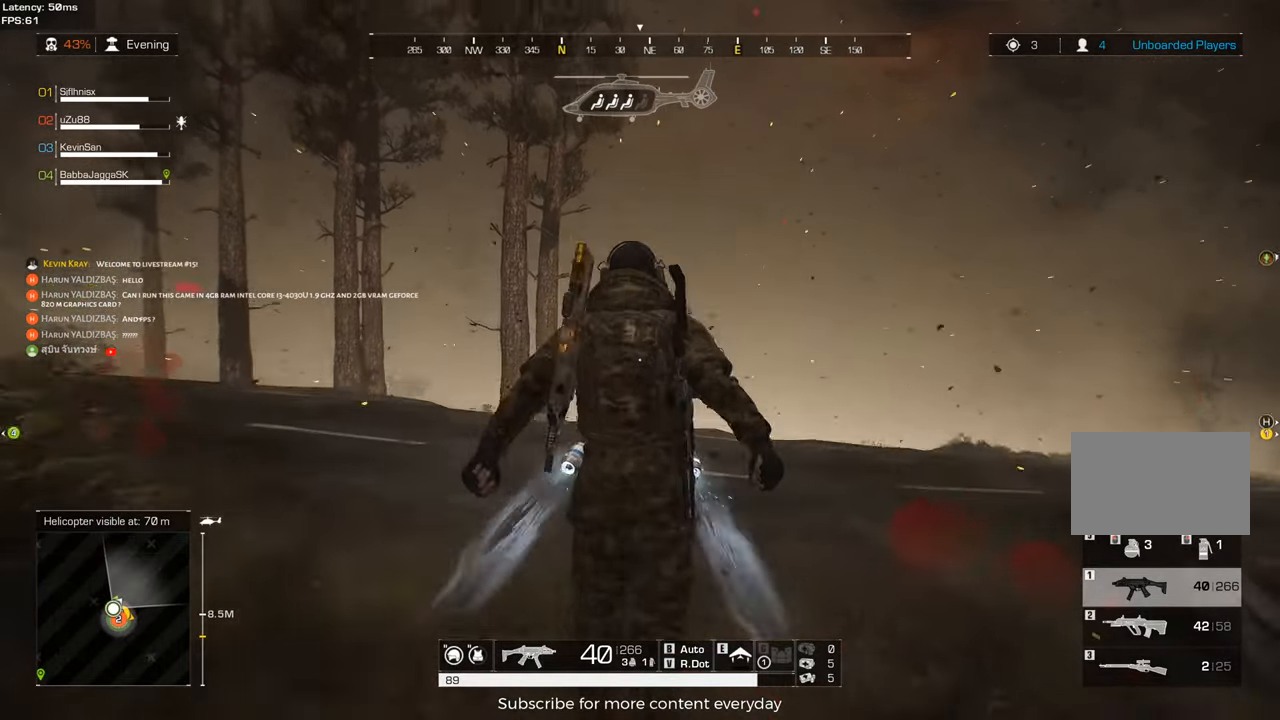
{"keys": [], "mouse": [], "events": [[67, "d", "up"]]}
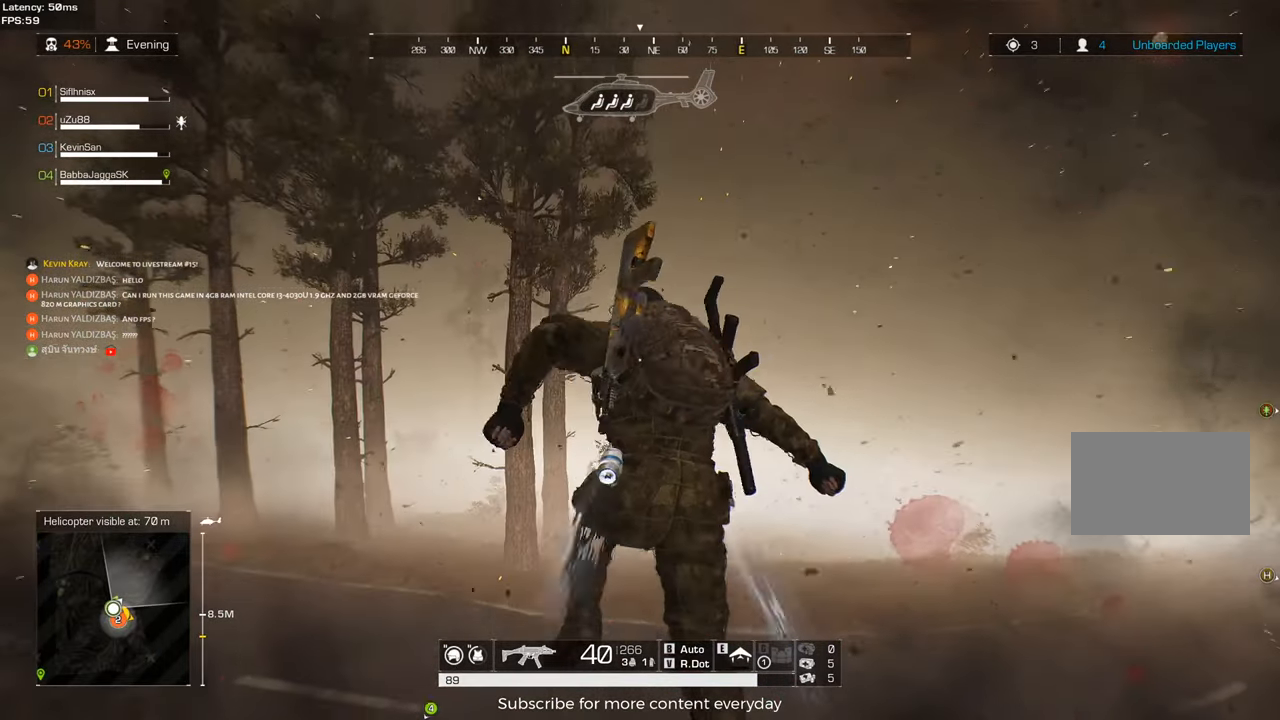
{"keys": [], "mouse": [], "events": []}
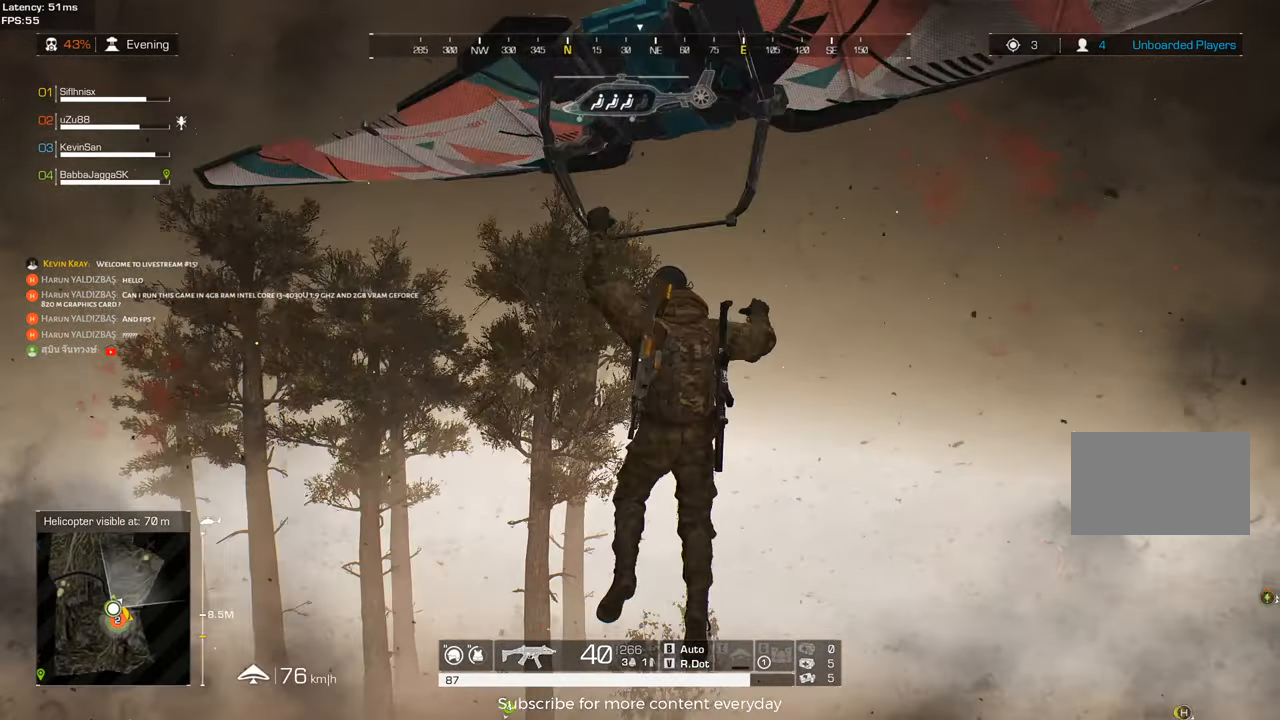
{"keys": [], "mouse": [], "events": []}
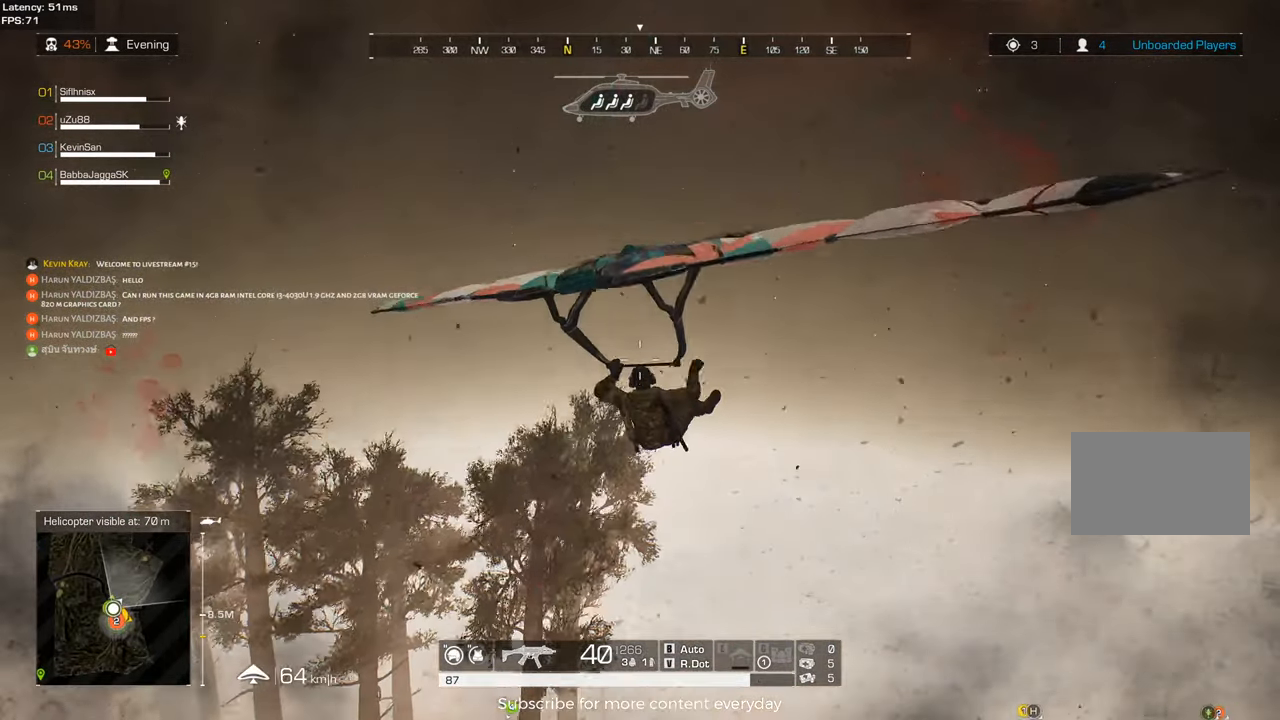
{"keys": [], "mouse": [], "events": []}
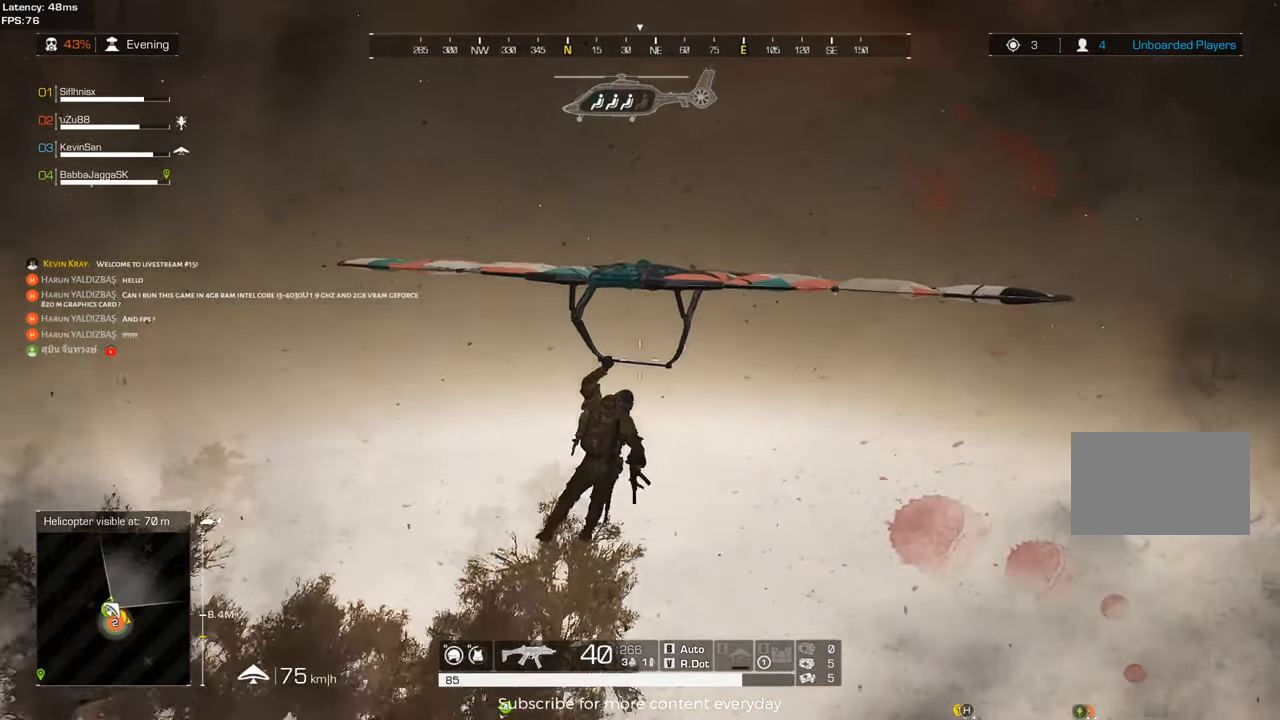
{"keys": ["a"], "mouse": ["right"], "events": [[217, "a", "down"], [450, "mouse_right", "down"]]}
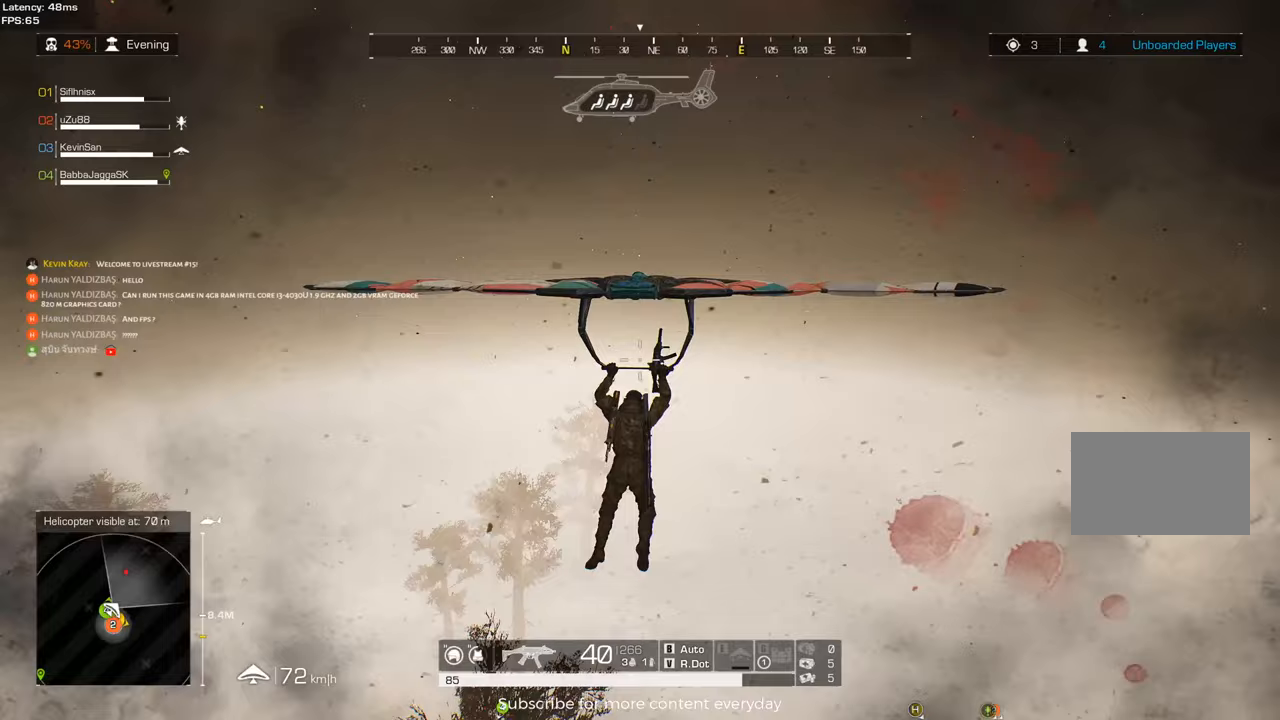
{"keys": [], "mouse": [], "events": [[50, "mouse_right", "up"], [417, "a", "up"]]}